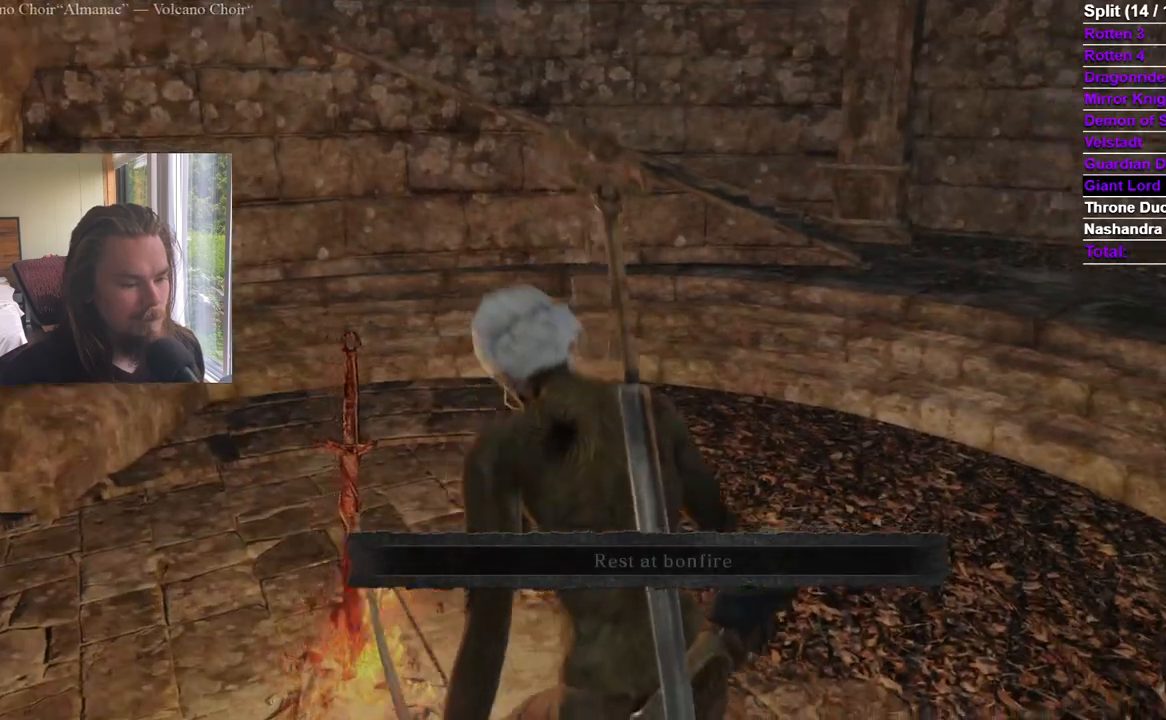
Gameplay with a controller (Xbox layout); each line is a JSON object with the inputs held at the frame after it. "events" lists button and stick changes between this image and that frame as [ms after this image, input, new state], when the widget could be followed in between. Not read: X.
{"buttons": [], "left_stick": "up", "right_stick": "center", "events": [[50, "right_stick", "center"], [250, "right_stick", "right"], [367, "right_stick", "center"]]}
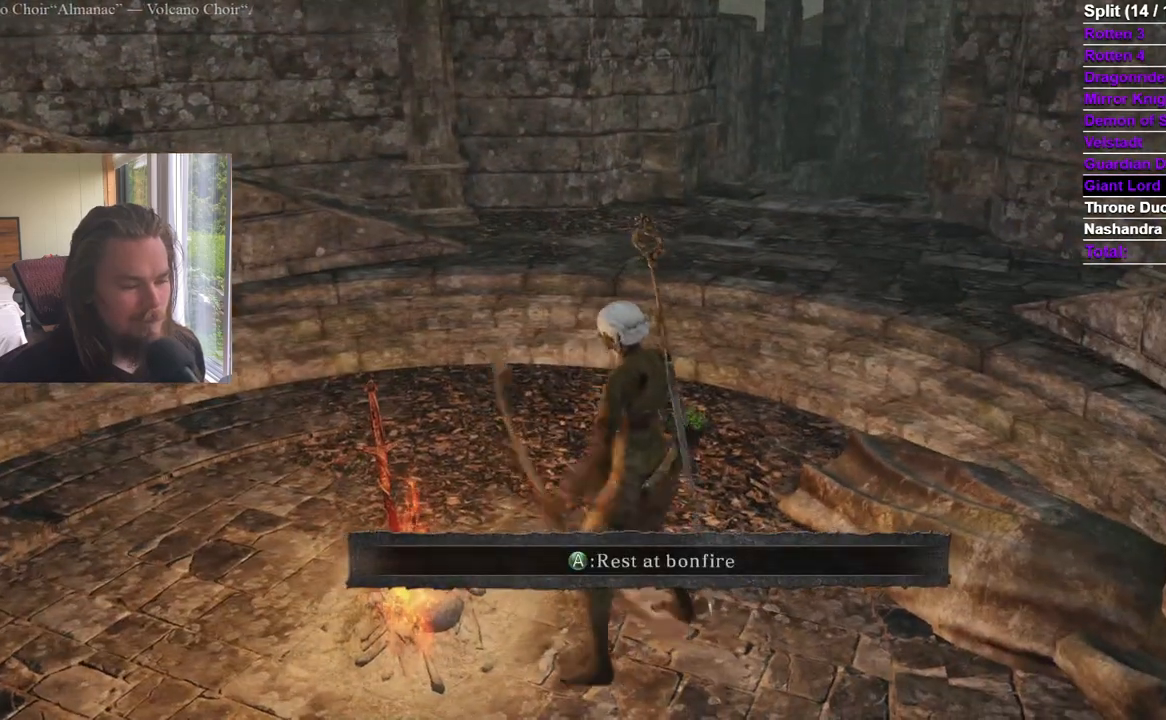
{"buttons": [], "left_stick": "center", "right_stick": "center", "events": [[184, "START", "down"], [351, "START", "up"], [367, "DPAD_LEFT", "down"], [451, "left_stick", "center"], [484, "DPAD_LEFT", "up"]]}
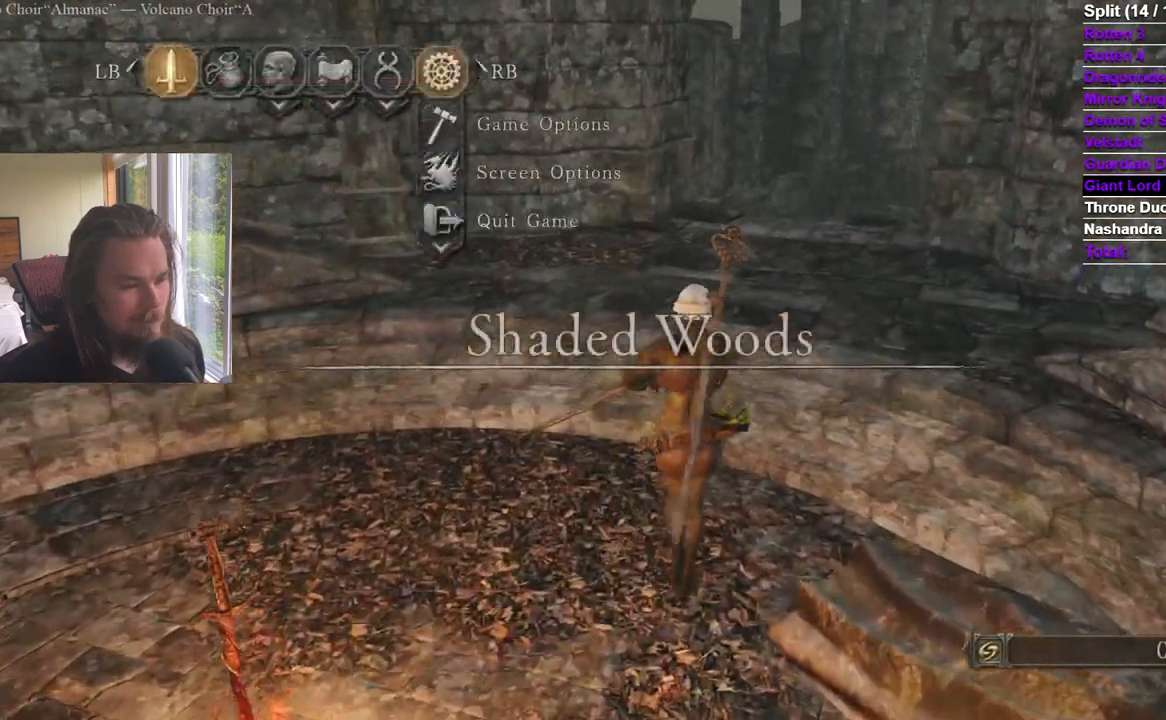
{"buttons": ["A"], "left_stick": "center", "right_stick": "center", "events": [[83, "DPAD_UP", "down"], [167, "DPAD_UP", "up"], [183, "A", "down"], [300, "A", "up"], [417, "DPAD_LEFT", "down"], [500, "A", "down"], [500, "DPAD_LEFT", "up"]]}
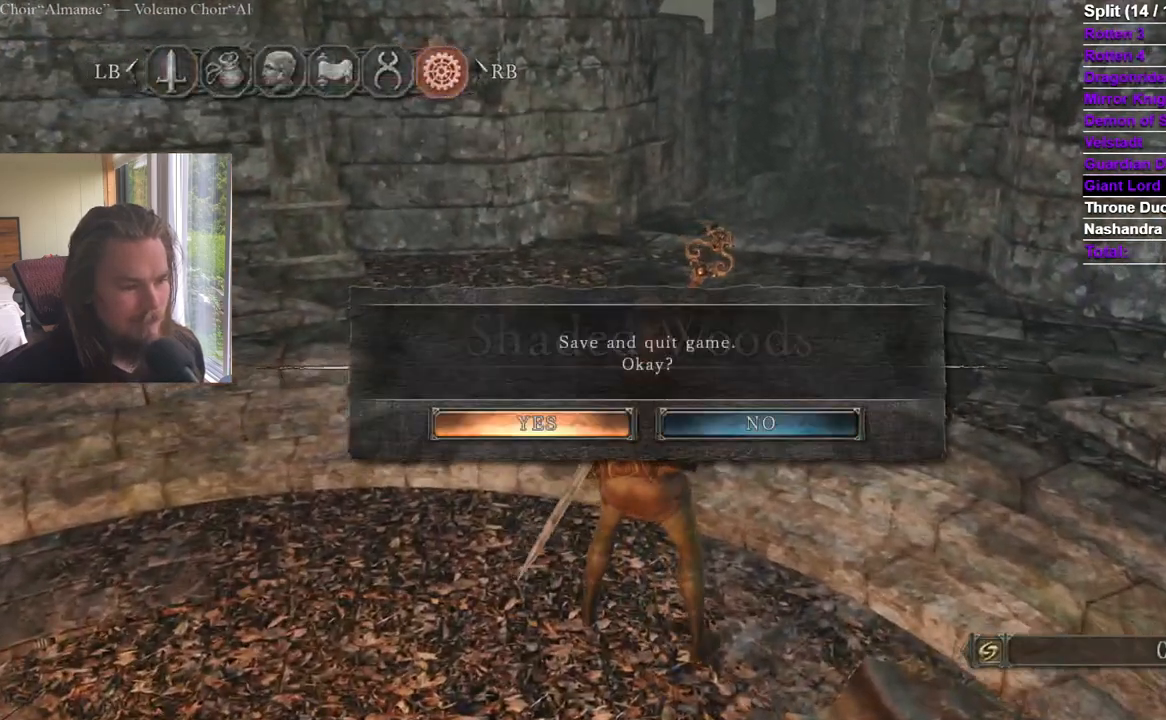
{"buttons": [], "left_stick": "center", "right_stick": "center", "events": [[84, "A", "up"], [117, "left_stick", "down"], [217, "left_stick", "center"]]}